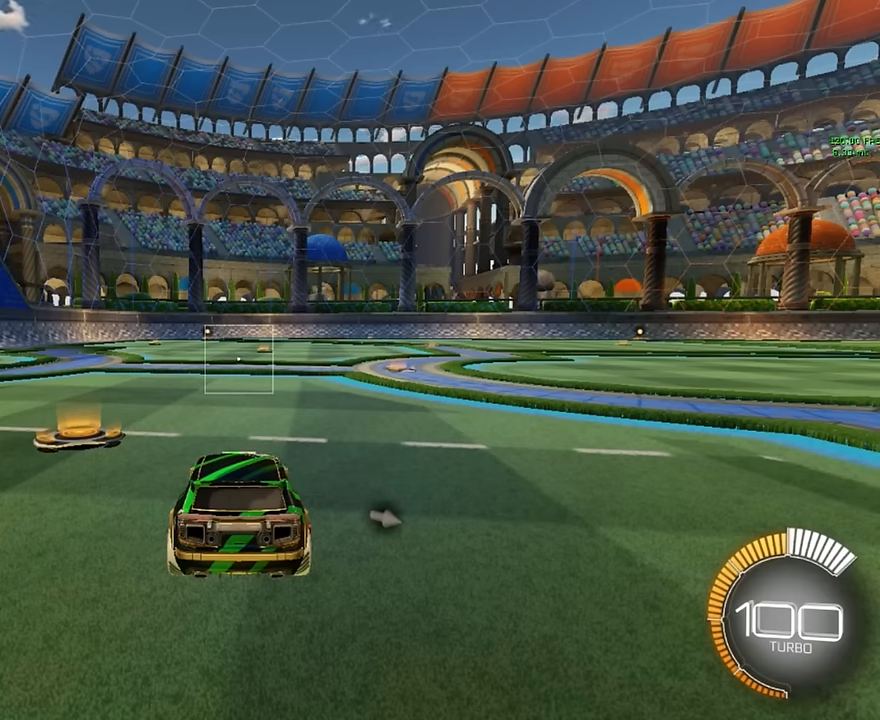
Gameplay with a controller (Xbox layout); each line is a JSON object with the inputs held at the frame after it. "events" lists button and stick changes between this image and that frame as [ms after this image, input, new state], when the widget could be followed in between. Not read: DPAD_DOWN DPAD_LEFT DPAD_RIGHT DPAD_UP L3 R3 SELECT START right_stick.
{"buttons": ["R2"], "left_stick": "right", "events": [[125, "R2", "down"], [292, "left_stick", "right"]]}
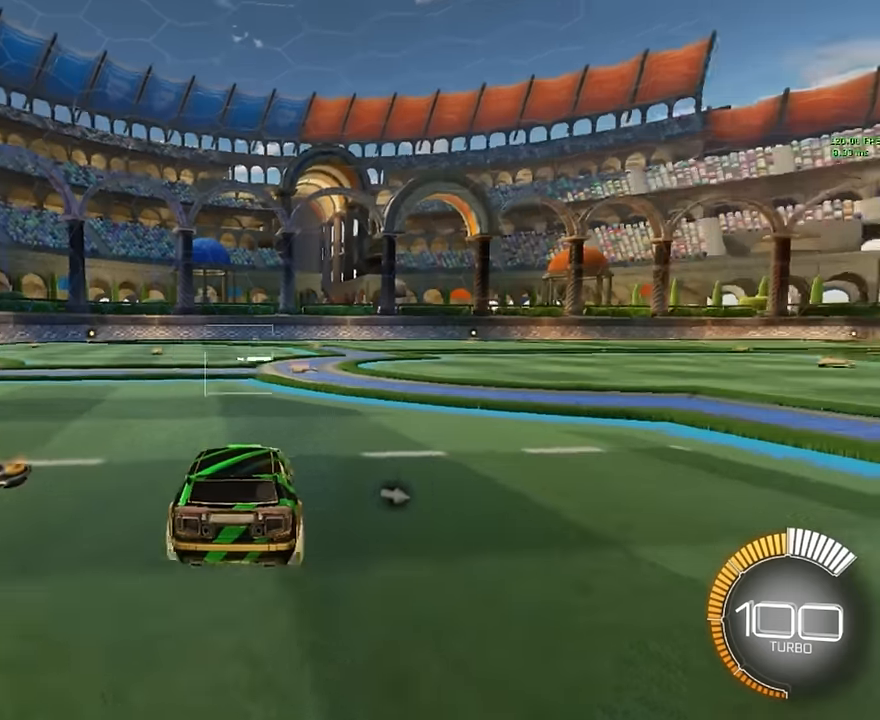
{"buttons": ["R2"], "left_stick": "center", "events": [[125, "left_stick", "center"]]}
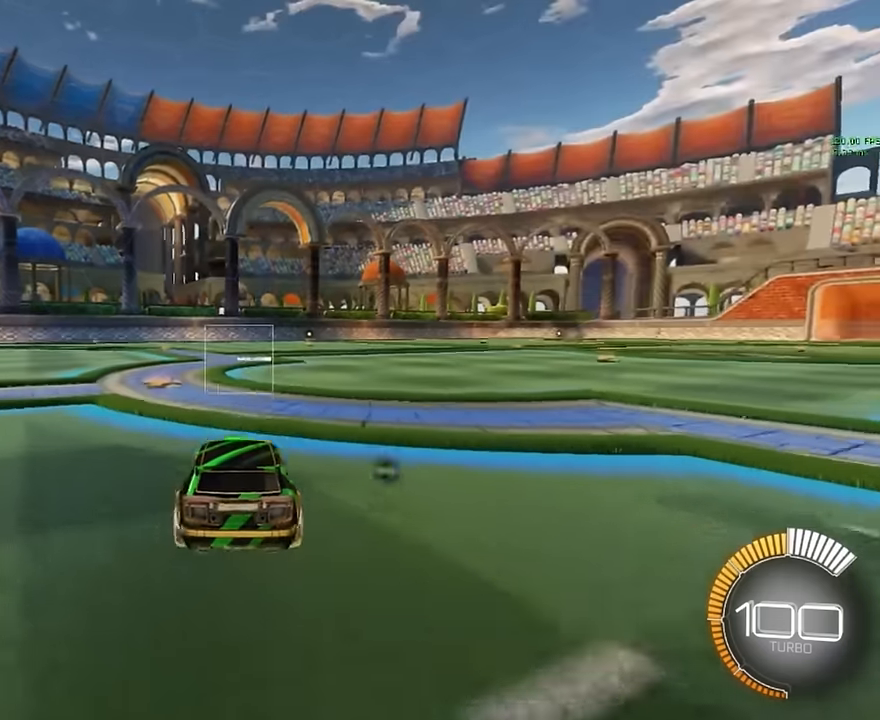
{"buttons": [], "left_stick": "center", "events": [[458, "R2", "up"]]}
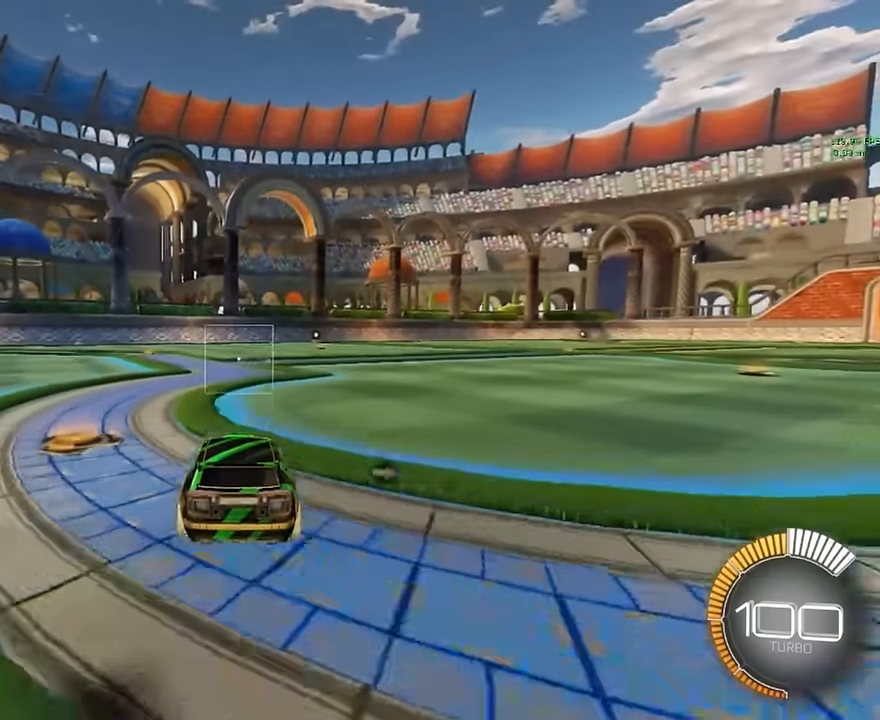
{"buttons": [], "left_stick": "center", "events": [[208, "L2", "down"], [375, "L2", "up"]]}
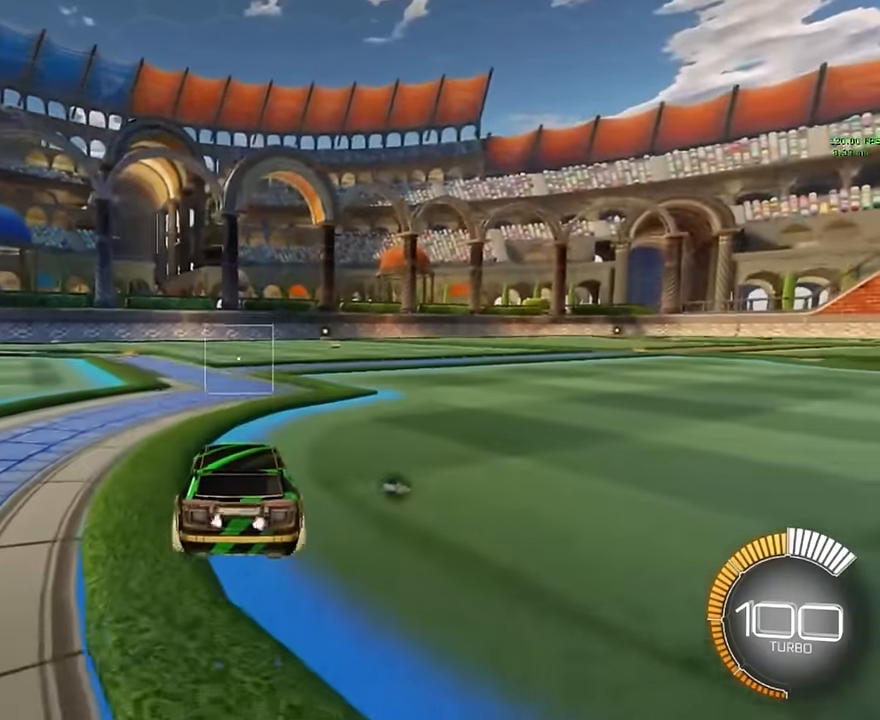
{"buttons": ["R2"], "left_stick": "center", "events": [[375, "R2", "down"]]}
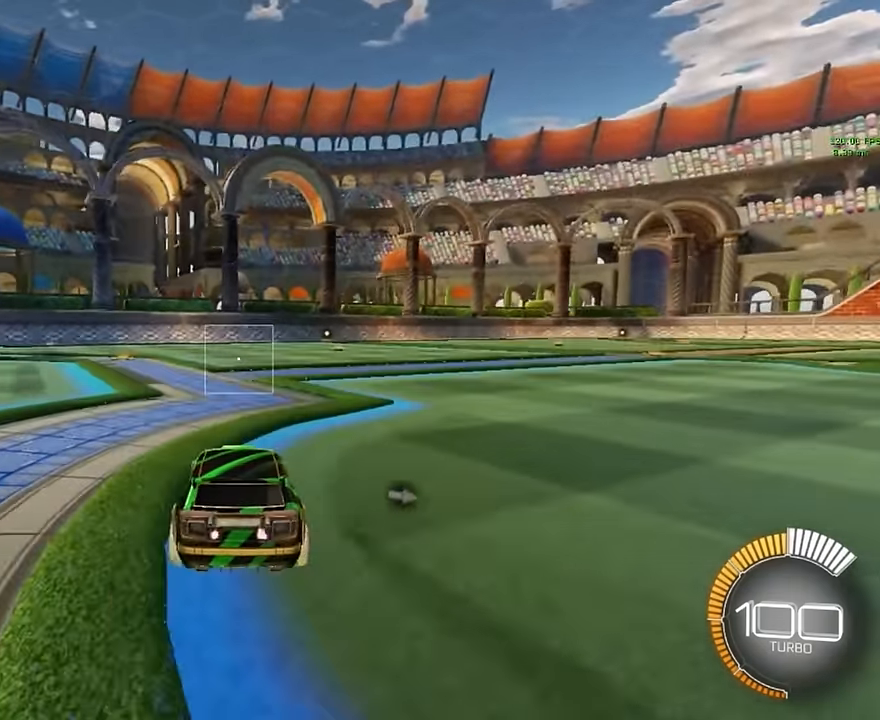
{"buttons": ["R2"], "left_stick": "right", "events": [[83, "left_stick", "right"]]}
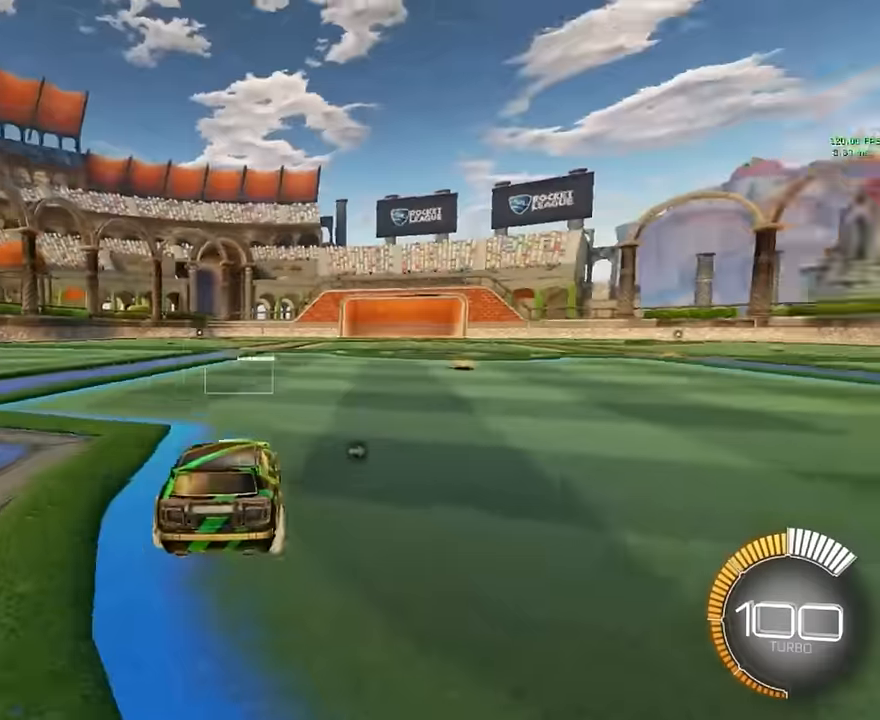
{"buttons": [], "left_stick": "center", "events": [[83, "R2", "up"], [125, "left_stick", "center"], [208, "L2", "down"], [458, "L2", "up"]]}
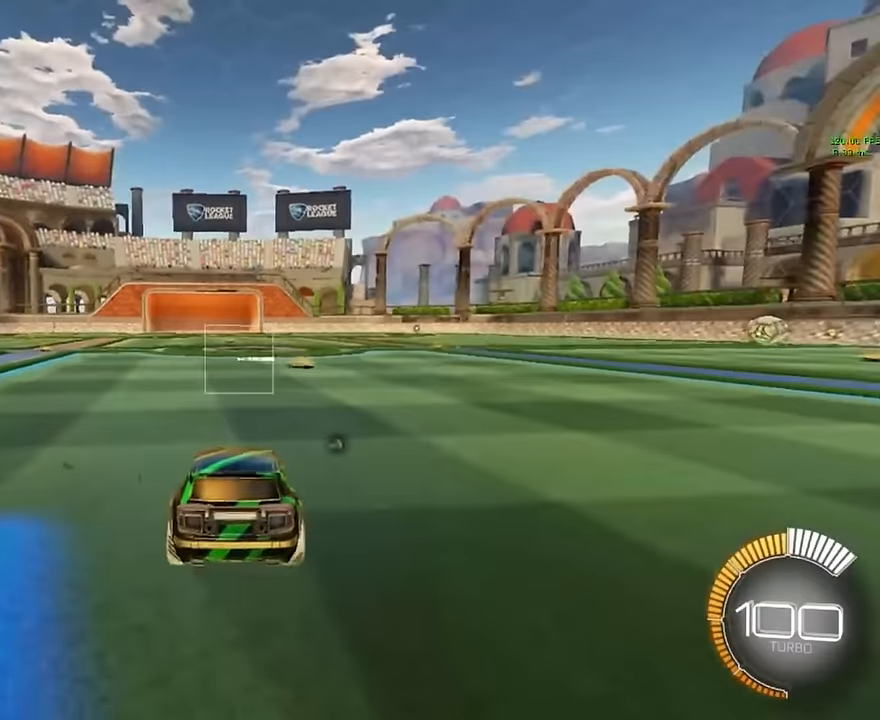
{"buttons": ["R2"], "left_stick": "center", "events": [[208, "left_stick", "left"], [250, "R2", "down"], [333, "left_stick", "center"]]}
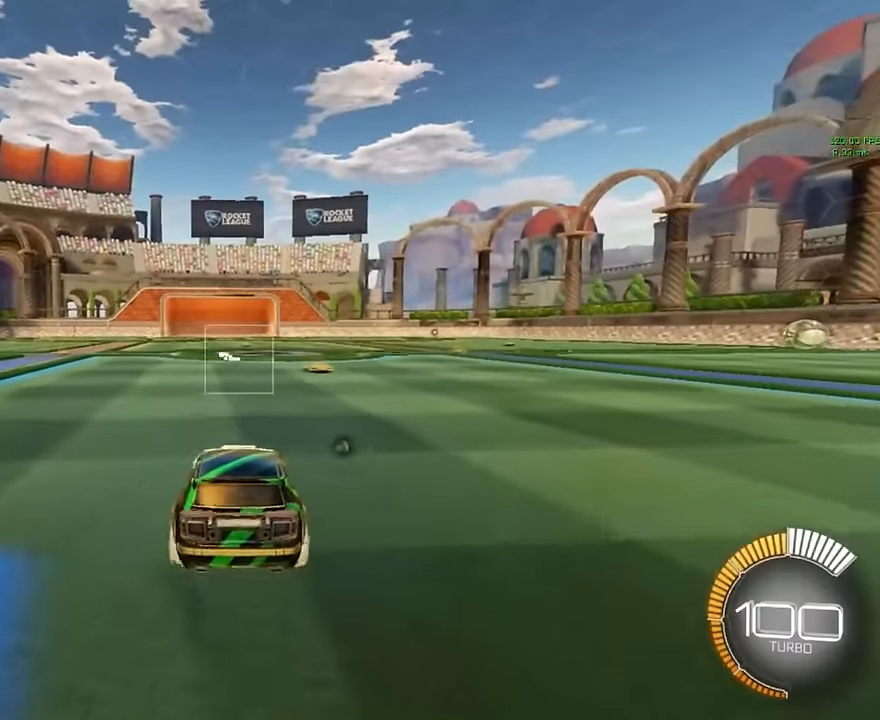
{"buttons": [], "left_stick": "center", "events": [[291, "left_stick", "left"], [375, "left_stick", "center"], [416, "R2", "up"]]}
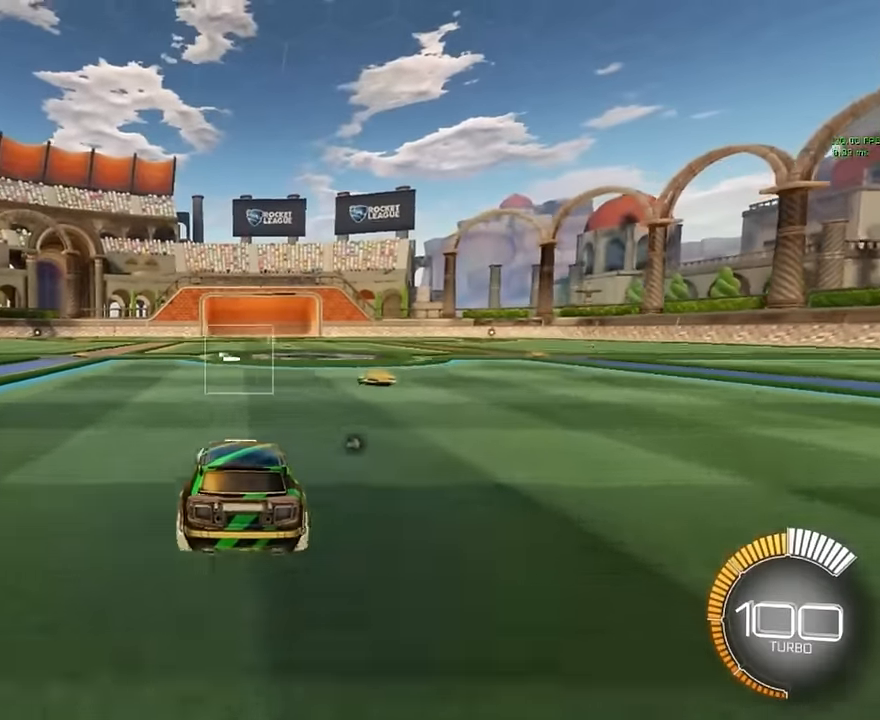
{"buttons": [], "left_stick": "center", "events": [[125, "L2", "down"], [375, "L2", "up"]]}
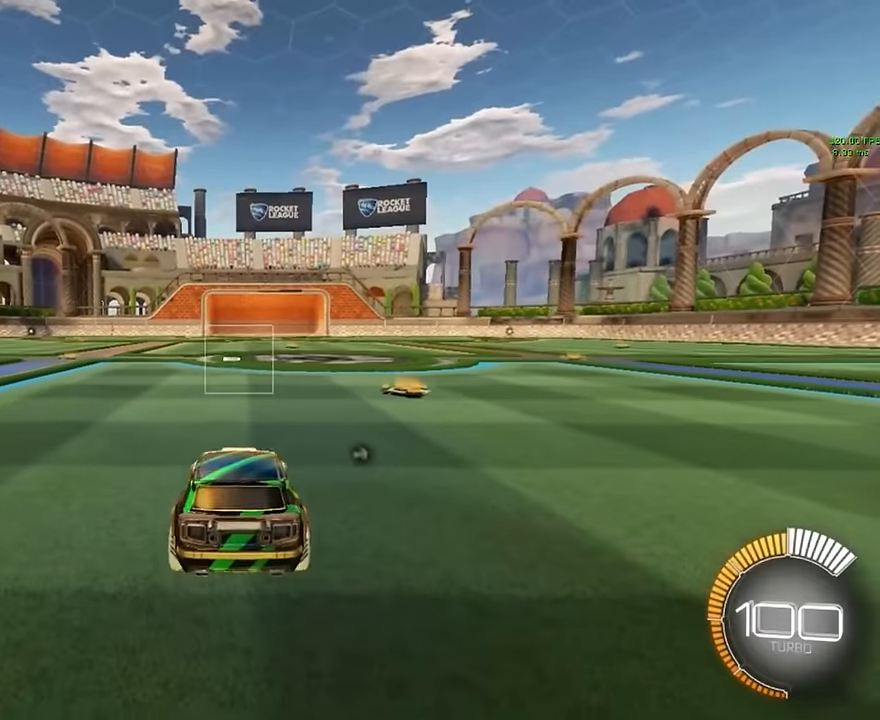
{"buttons": [], "left_stick": "center", "events": []}
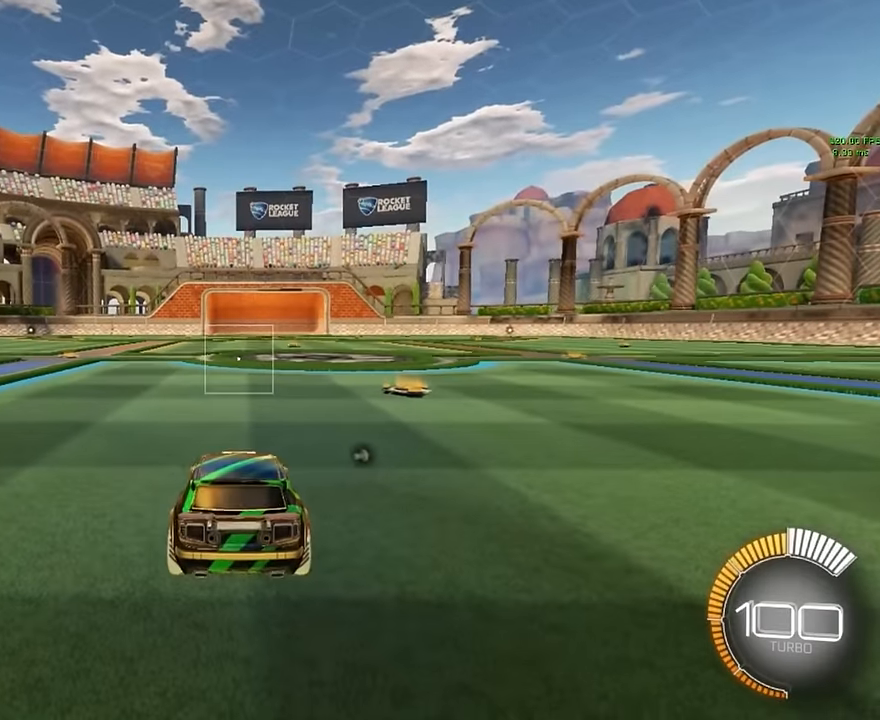
{"buttons": [], "left_stick": "center", "events": []}
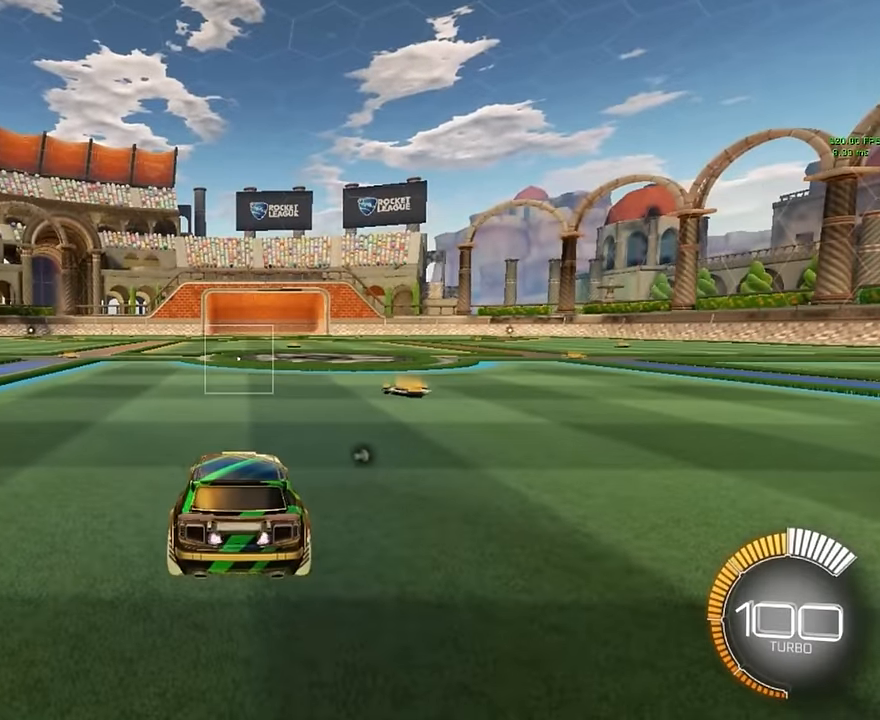
{"buttons": [], "left_stick": "down", "events": [[125, "left_stick", "down"]]}
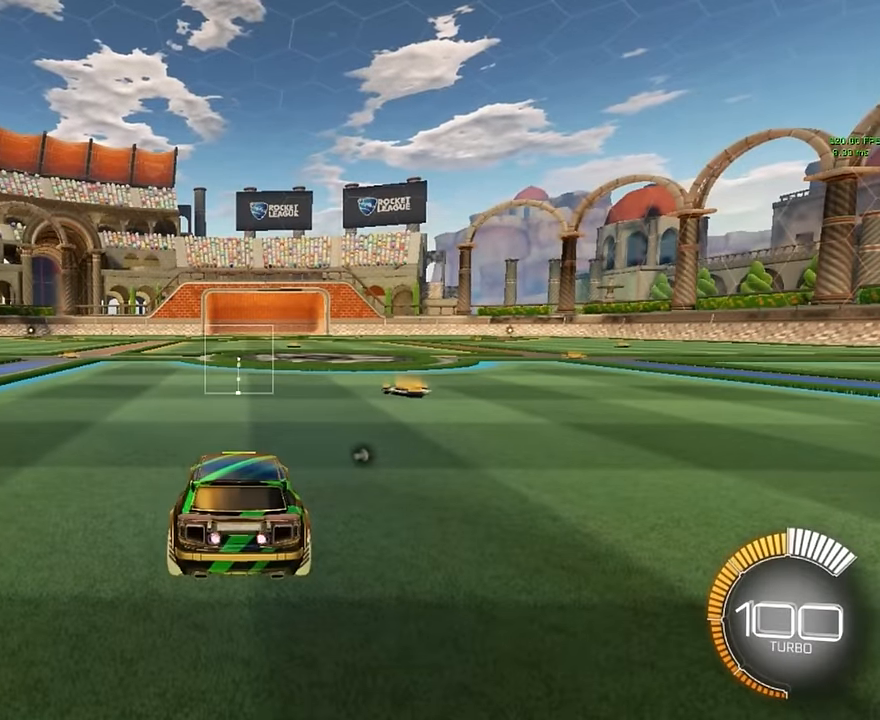
{"buttons": [], "left_stick": "down", "events": []}
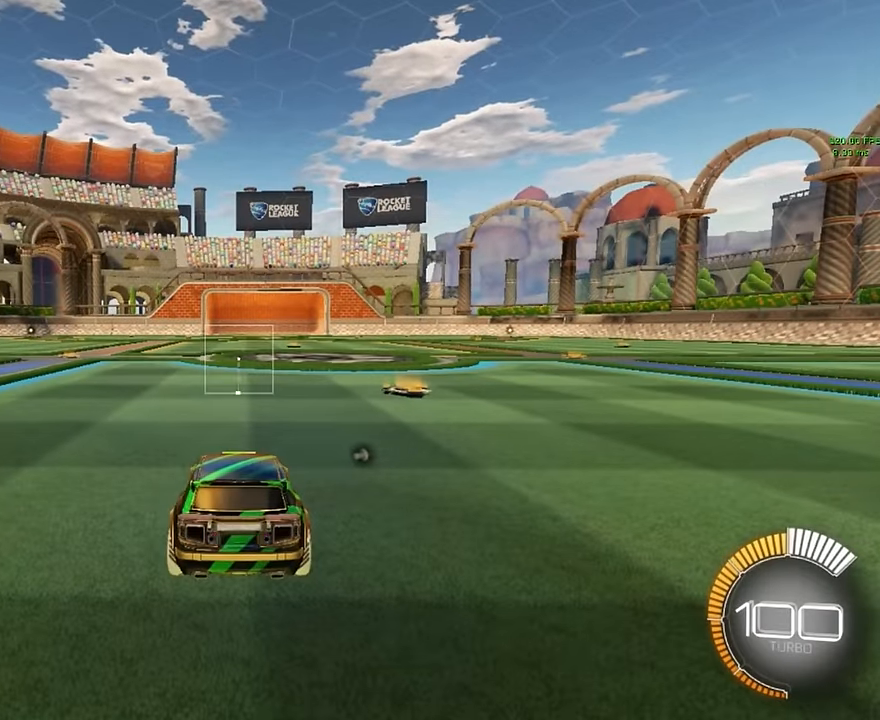
{"buttons": [], "left_stick": "right", "events": [[291, "left_stick", "down-right"], [458, "left_stick", "right"]]}
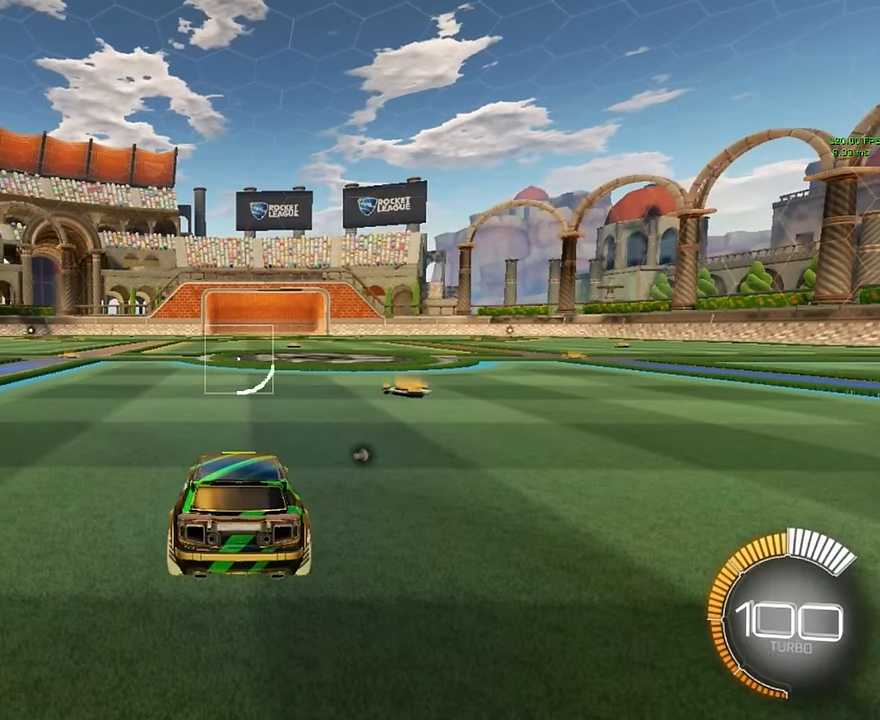
{"buttons": [], "left_stick": "up", "events": [[208, "left_stick", "up-right"], [458, "left_stick", "up"]]}
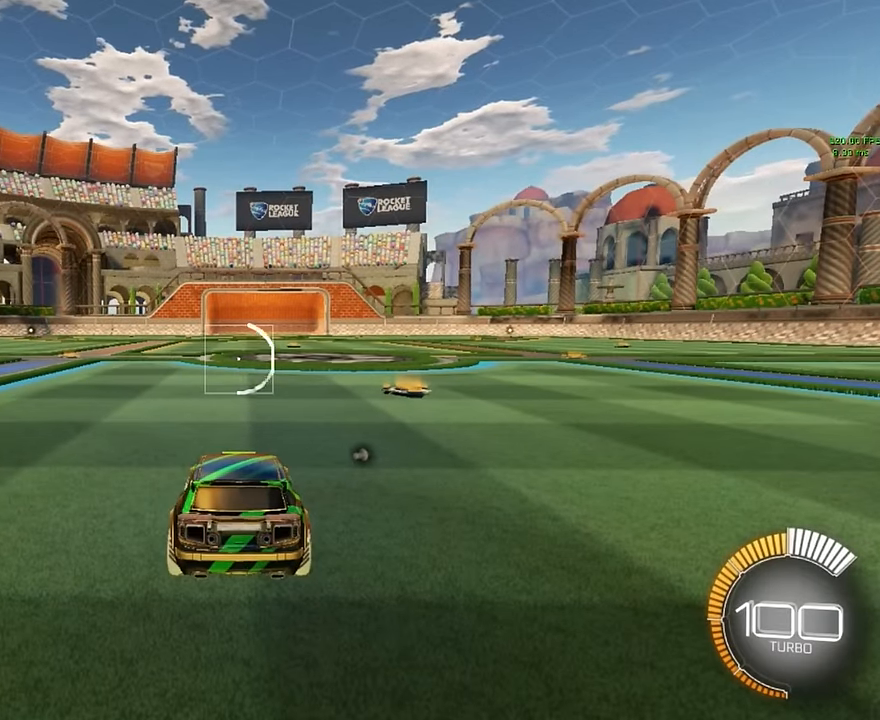
{"buttons": [], "left_stick": "up", "events": []}
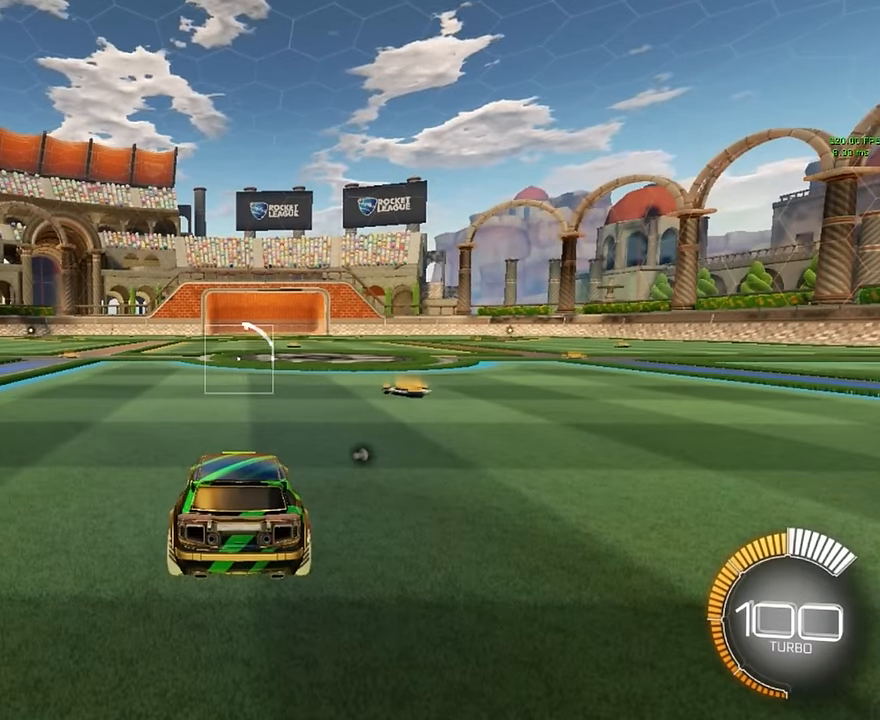
{"buttons": [], "left_stick": "center", "events": [[166, "left_stick", "center"]]}
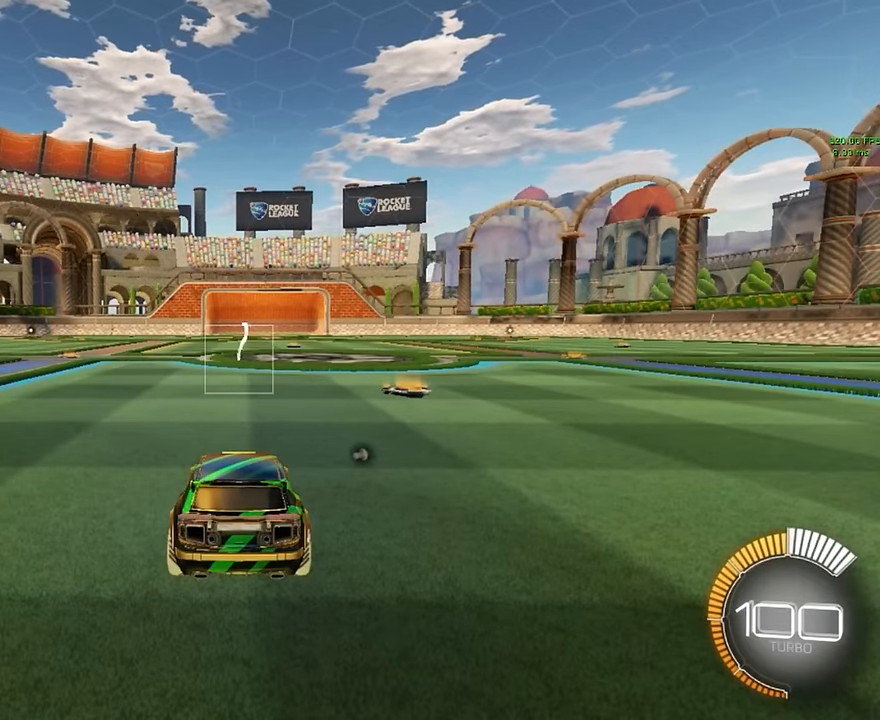
{"buttons": [], "left_stick": "down", "events": [[375, "left_stick", "down"]]}
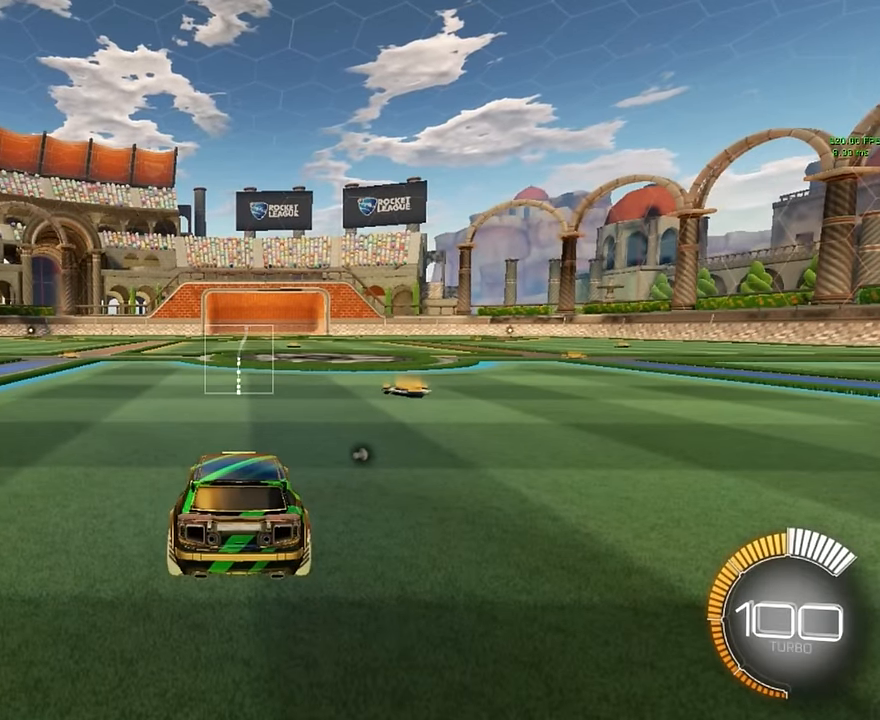
{"buttons": [], "left_stick": "up-right", "events": [[125, "left_stick", "right"], [208, "left_stick", "up-right"]]}
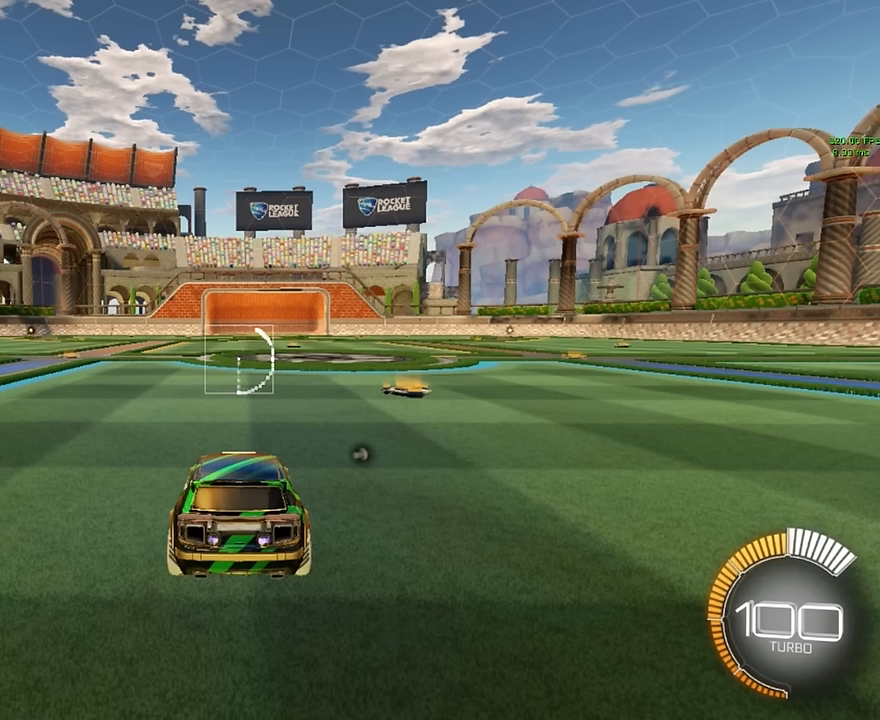
{"buttons": [], "left_stick": "center", "events": [[208, "left_stick", "center"]]}
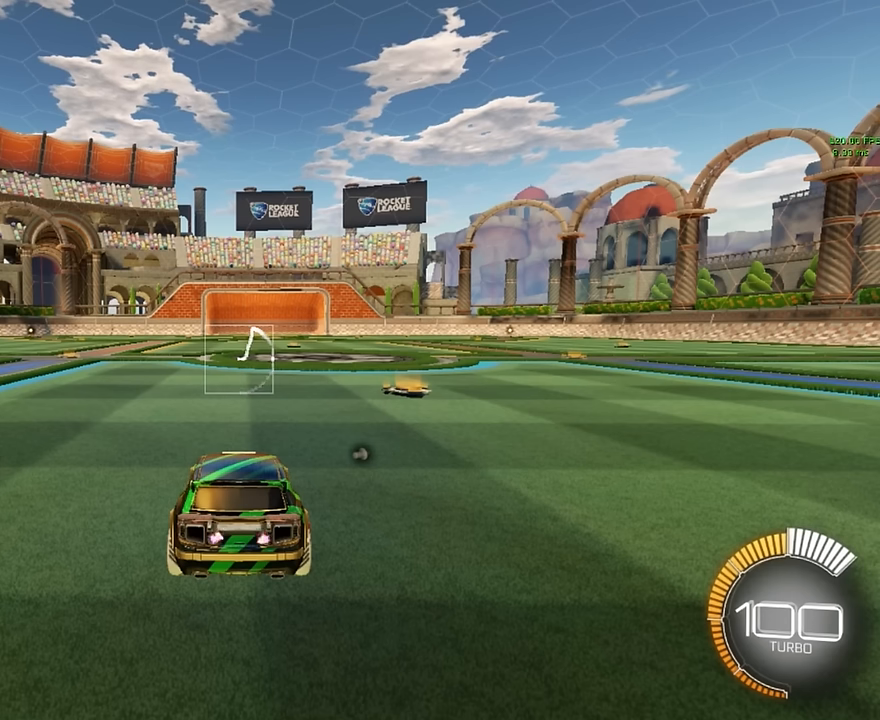
{"buttons": [], "left_stick": "center", "events": []}
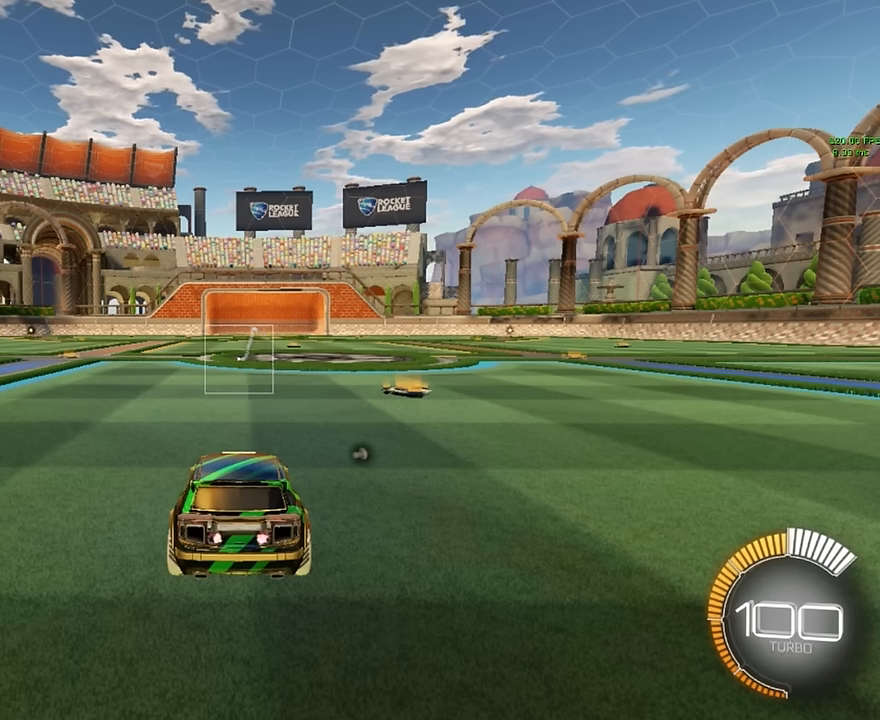
{"buttons": [], "left_stick": "center", "events": []}
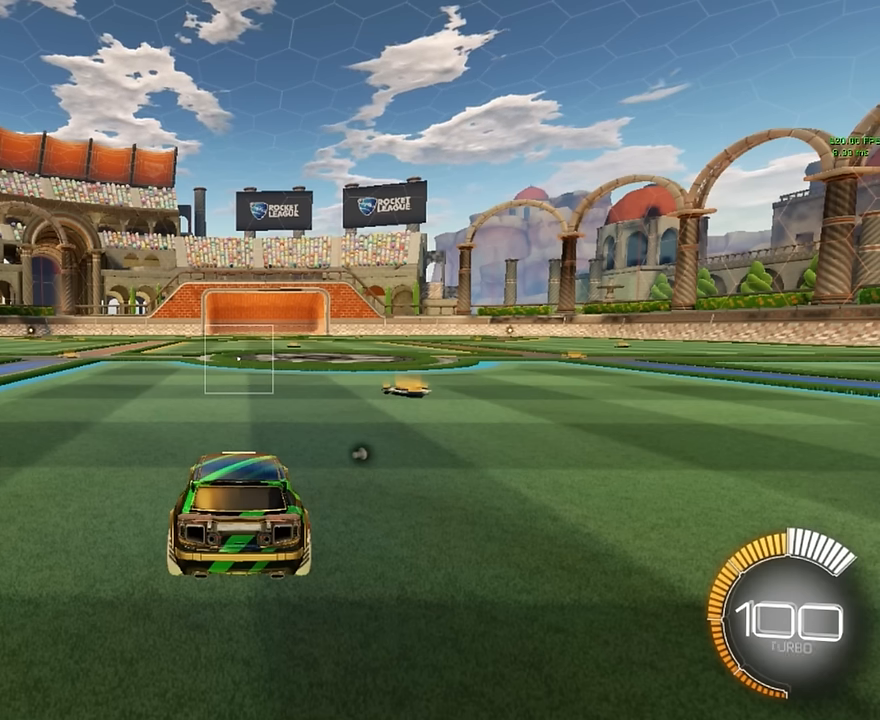
{"buttons": [], "left_stick": "center", "events": []}
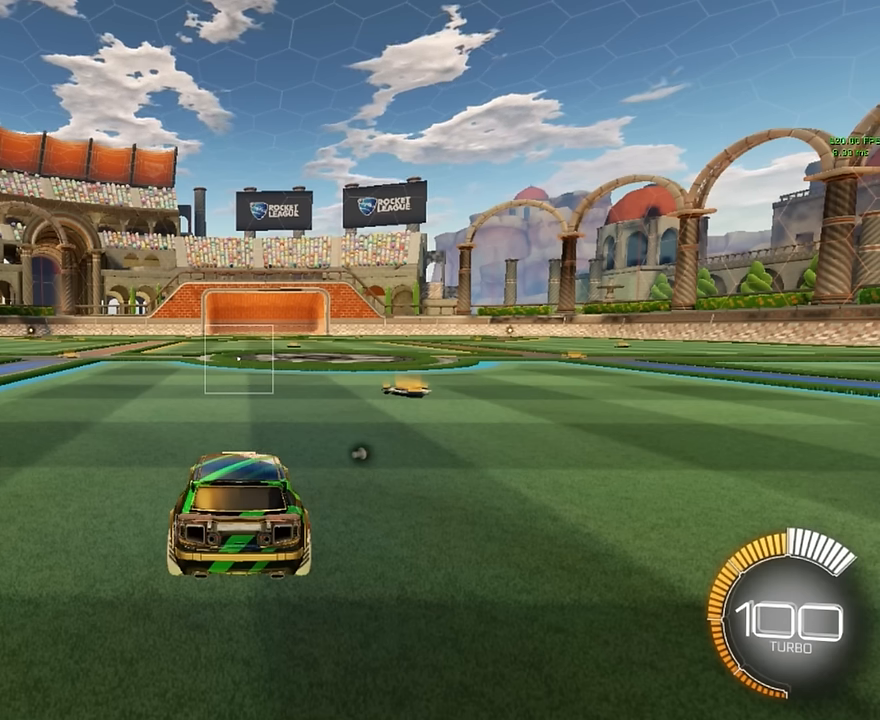
{"buttons": [], "left_stick": "center", "events": []}
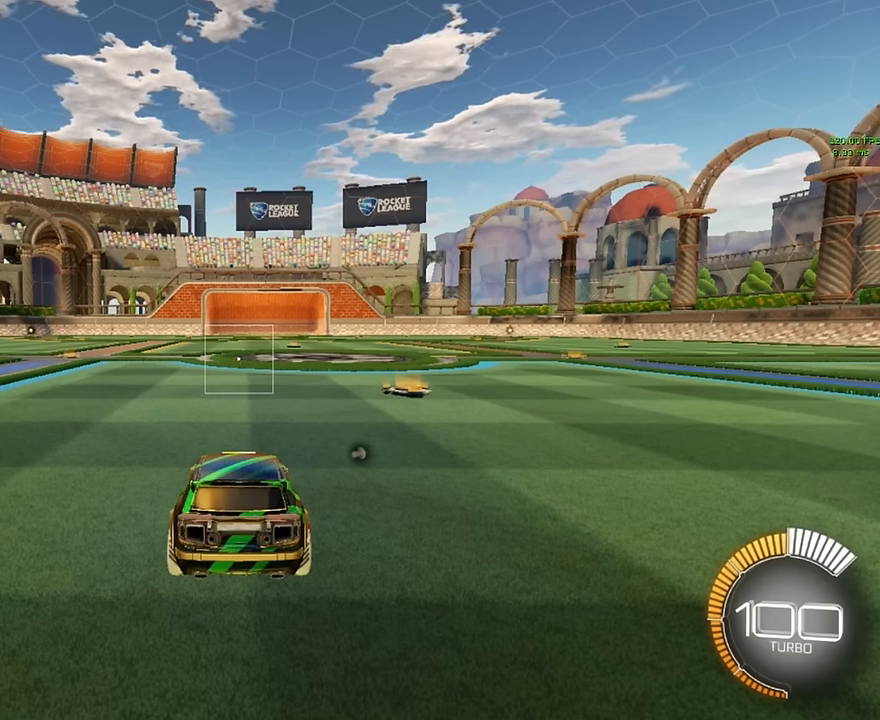
{"buttons": [], "left_stick": "down", "events": [[250, "left_stick", "down"]]}